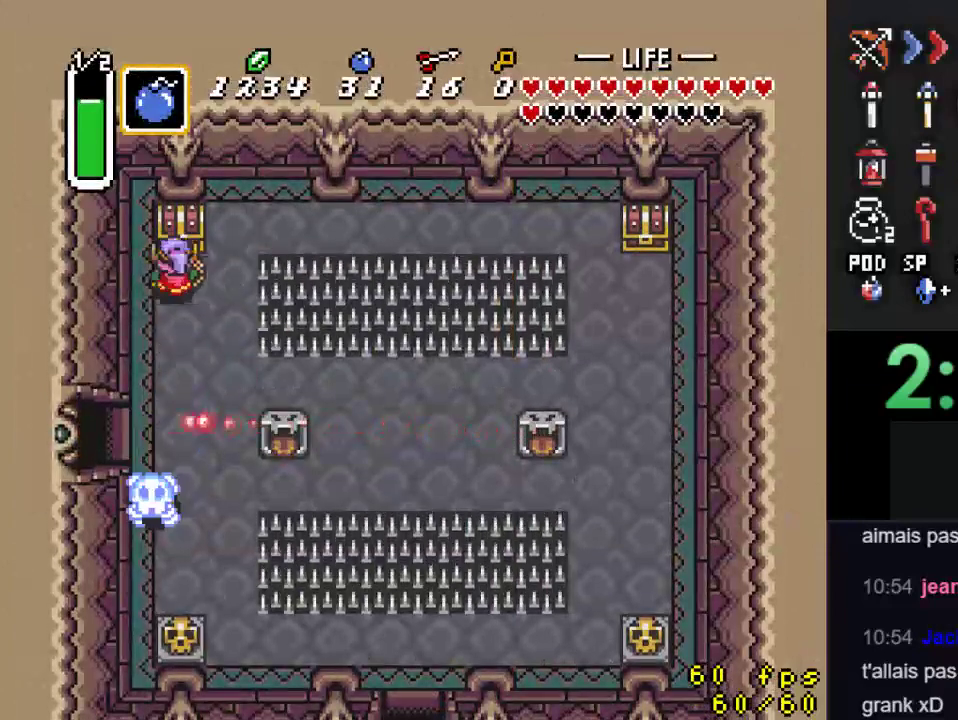
Gameplay with a controller (Nintendo layout); each line is a JSON object with the inputs held at the frame after it. "events" lists button and stick changes between this image and that frame as [ms after this image, input, new state], when the widget could be followed in between. Not read: L3 R3.
{"buttons": ["A", "DPAD_UP"], "events": [[33, "DPAD_UP", "up"], [133, "DPAD_UP", "down"], [167, "DPAD_LEFT", "up"], [267, "DPAD_RIGHT", "down"], [400, "A", "down"], [400, "DPAD_RIGHT", "up"]]}
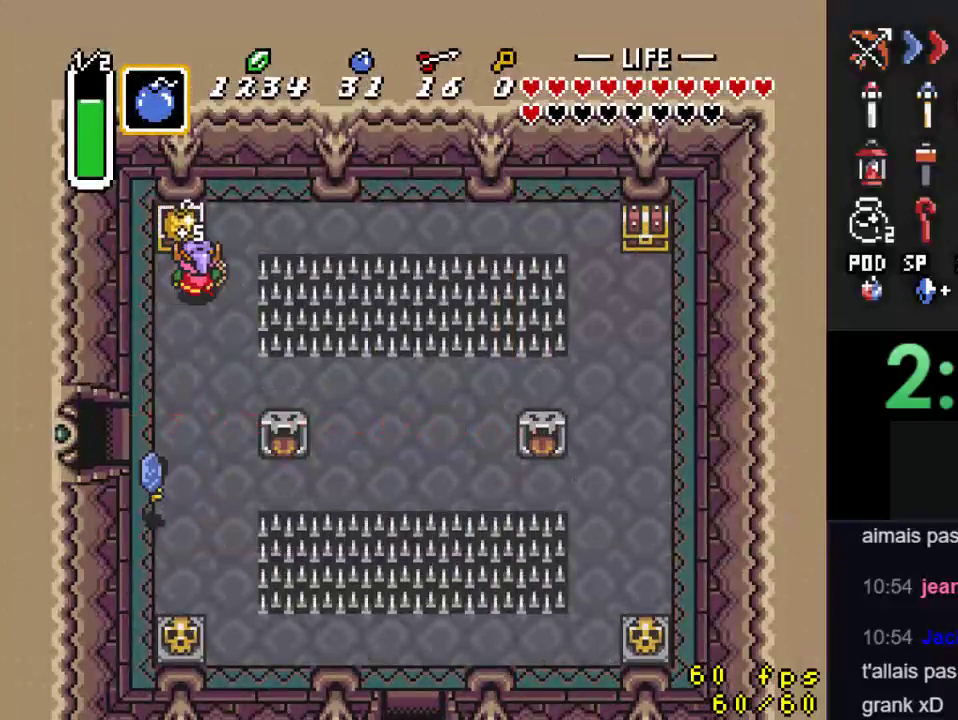
{"buttons": ["DPAD_DOWN"], "events": [[33, "DPAD_UP", "up"], [67, "A", "up"], [333, "DPAD_DOWN", "down"]]}
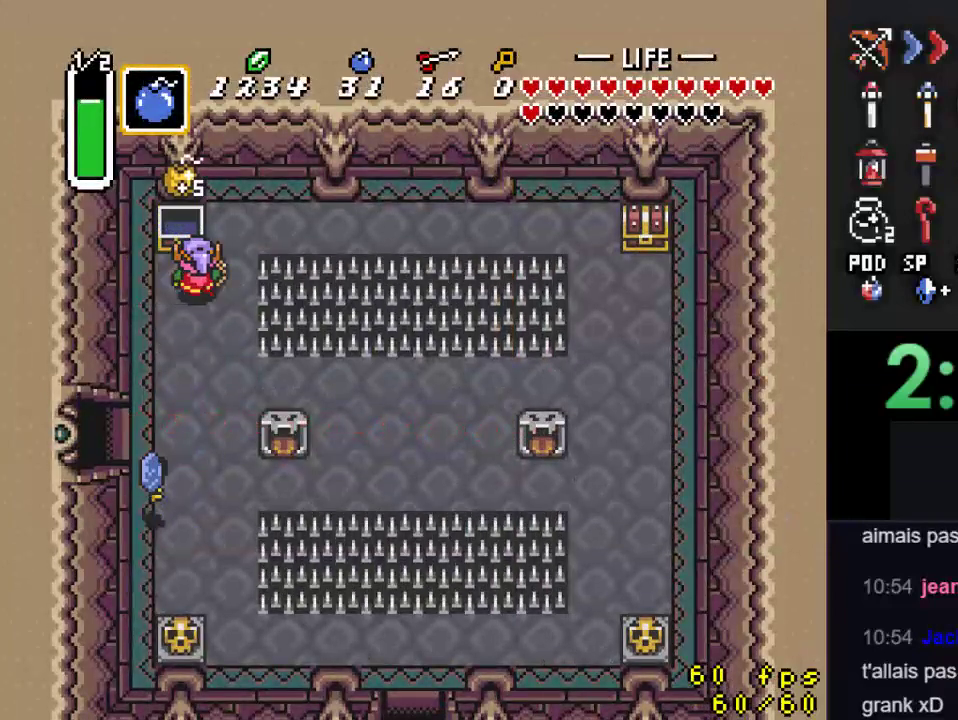
{"buttons": ["DPAD_DOWN"], "events": []}
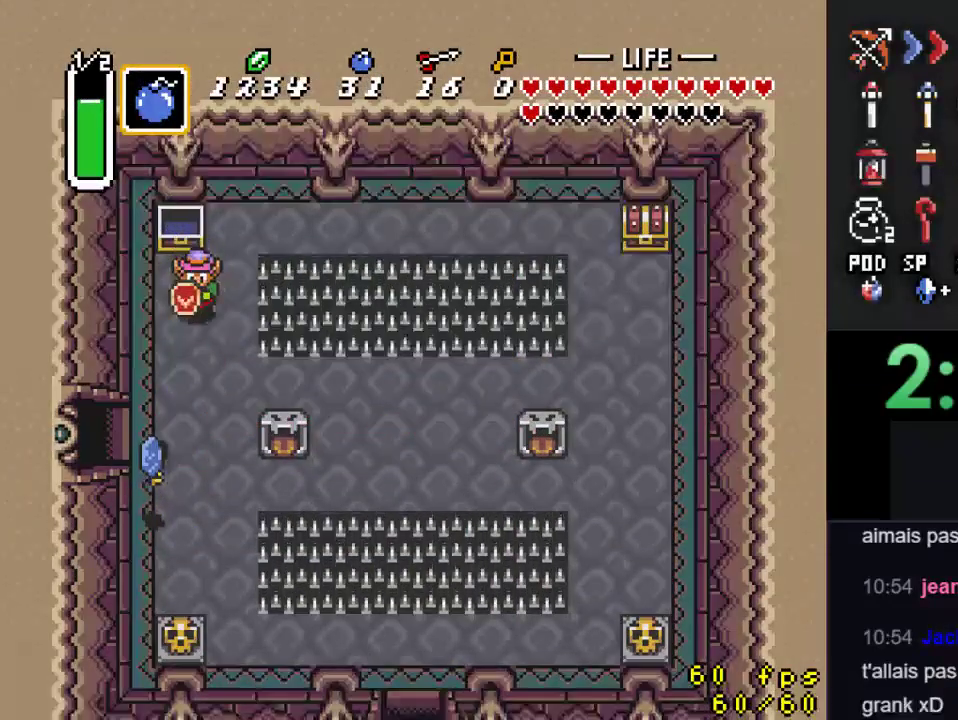
{"buttons": ["DPAD_DOWN"], "events": [[300, "DPAD_LEFT", "down"], [467, "DPAD_LEFT", "up"]]}
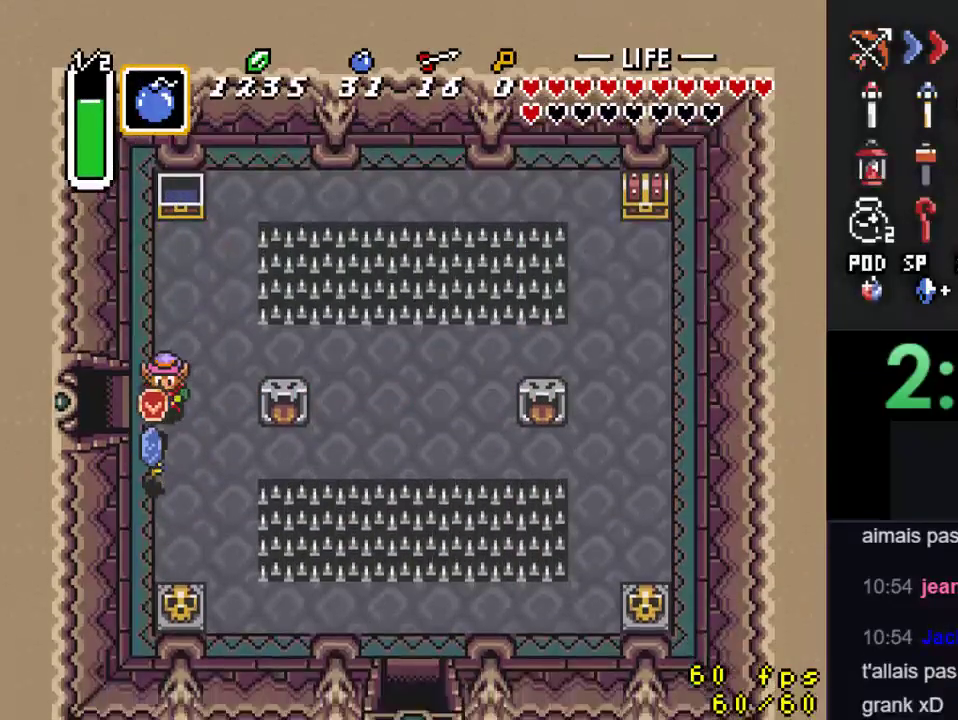
{"buttons": ["DPAD_DOWN"], "events": [[133, "DPAD_DOWN", "up"], [133, "DPAD_RIGHT", "down"], [167, "DPAD_RIGHT", "up"], [167, "DPAD_UP", "down"], [400, "DPAD_LEFT", "down"], [433, "DPAD_UP", "up"], [500, "DPAD_DOWN", "down"], [500, "DPAD_LEFT", "up"]]}
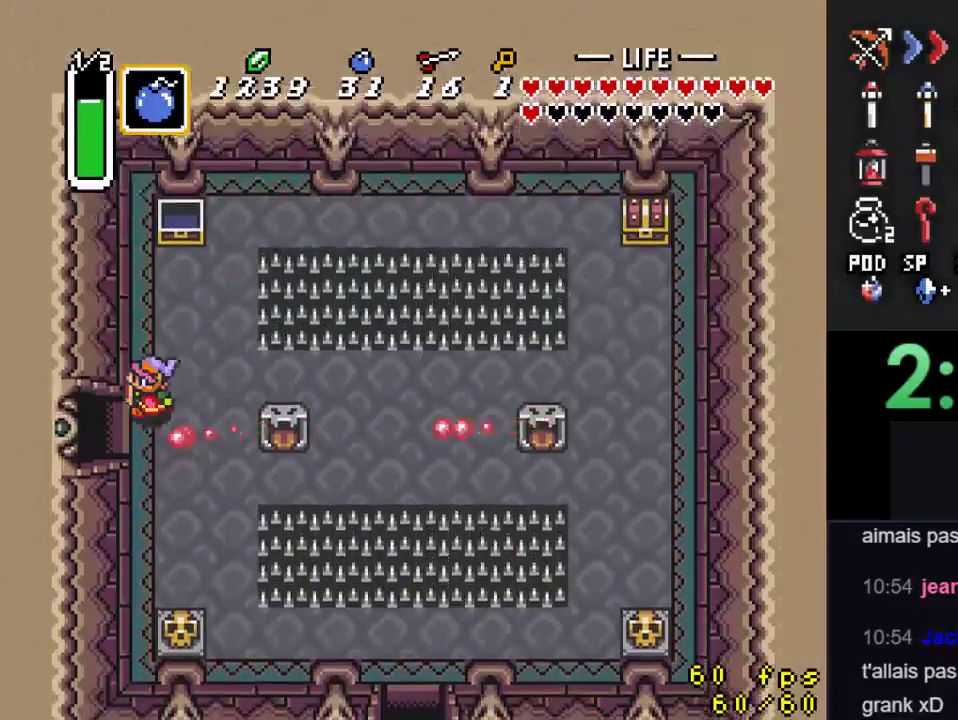
{"buttons": ["DPAD_LEFT"], "events": [[33, "DPAD_LEFT", "down"], [133, "DPAD_DOWN", "up"]]}
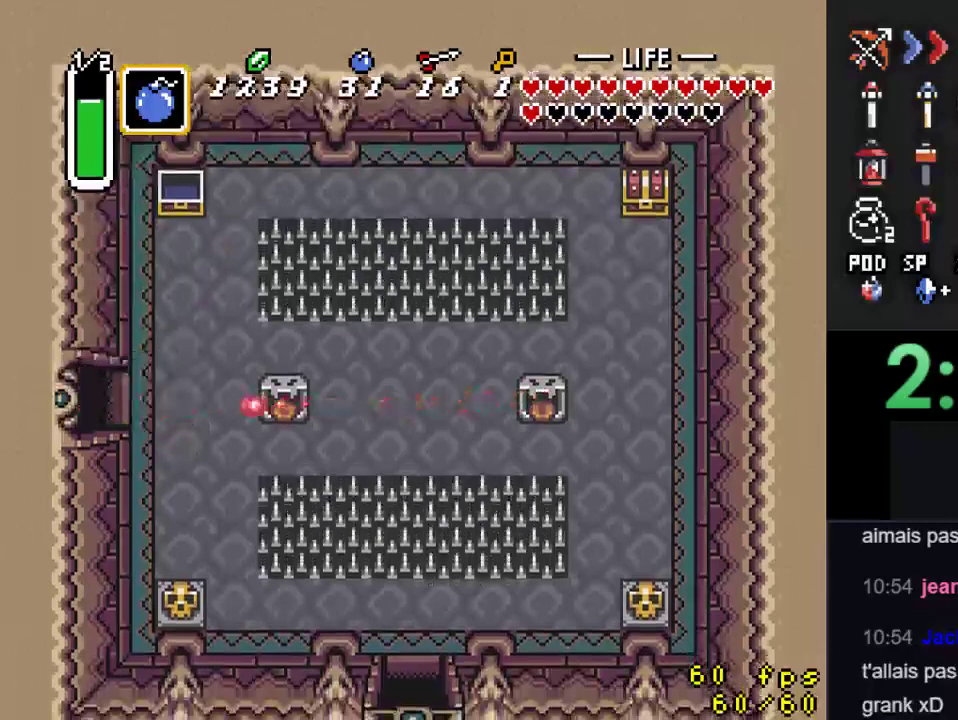
{"buttons": [], "events": [[433, "DPAD_LEFT", "up"]]}
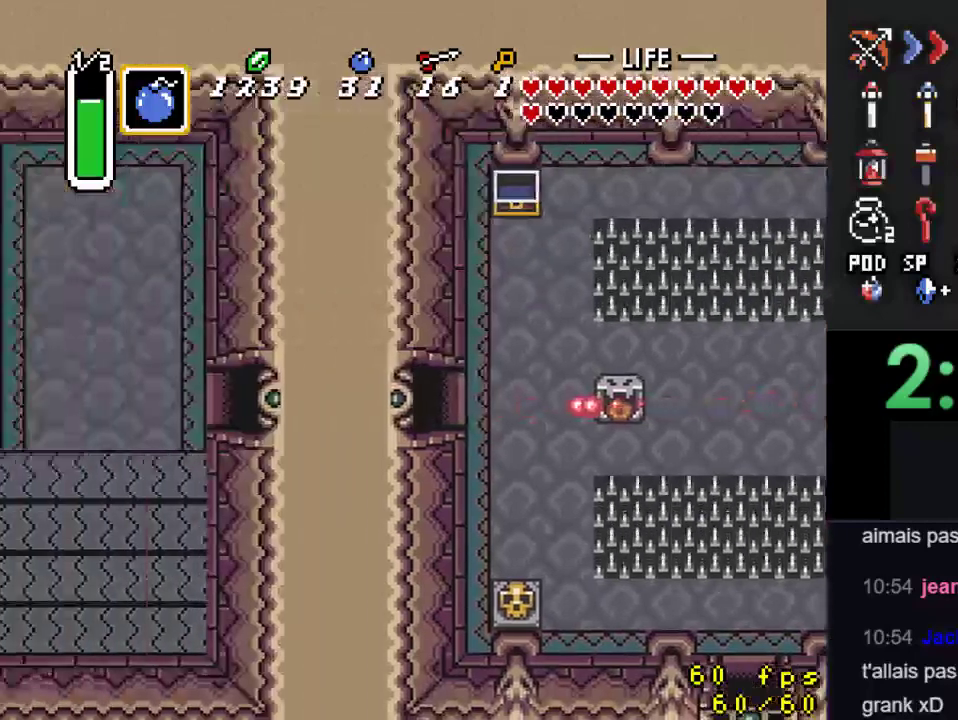
{"buttons": ["DPAD_LEFT"], "events": [[267, "DPAD_LEFT", "down"]]}
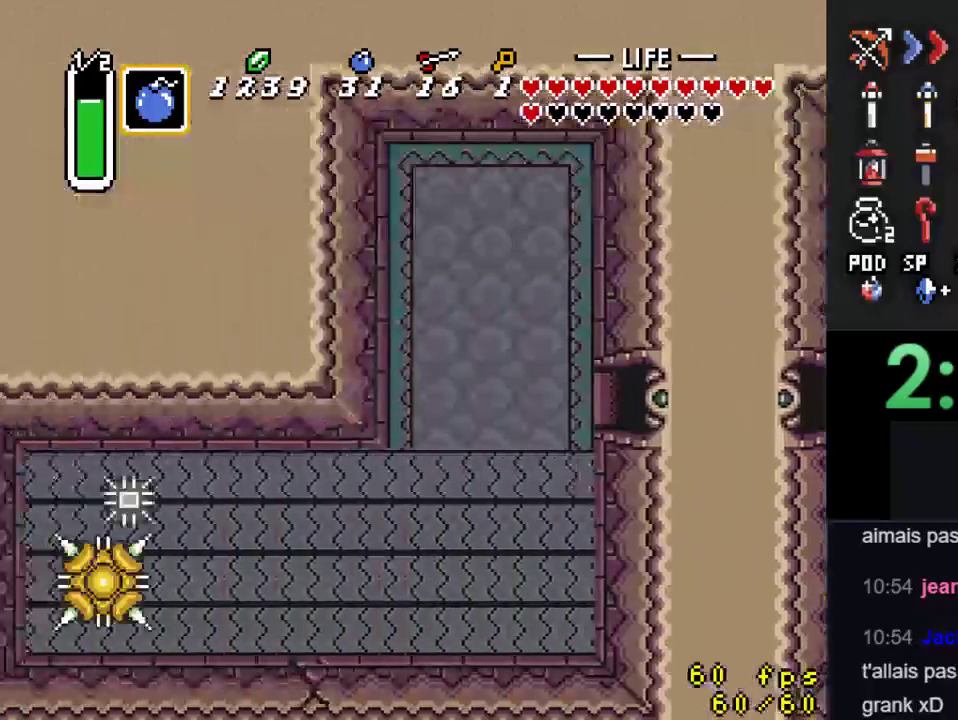
{"buttons": ["DPAD_LEFT"], "events": []}
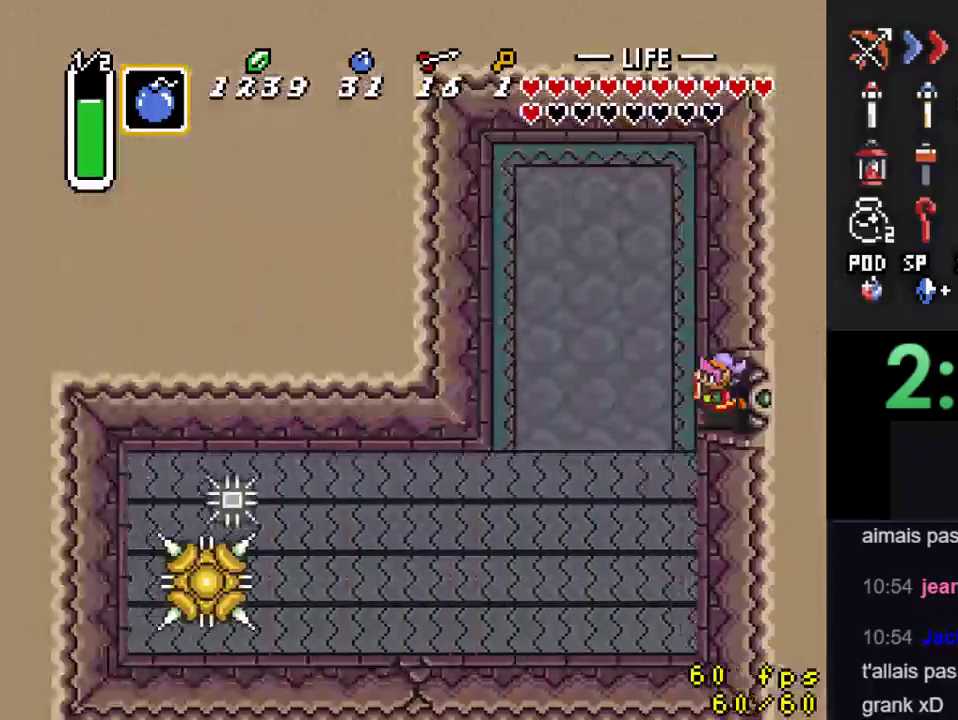
{"buttons": ["DPAD_LEFT"], "events": []}
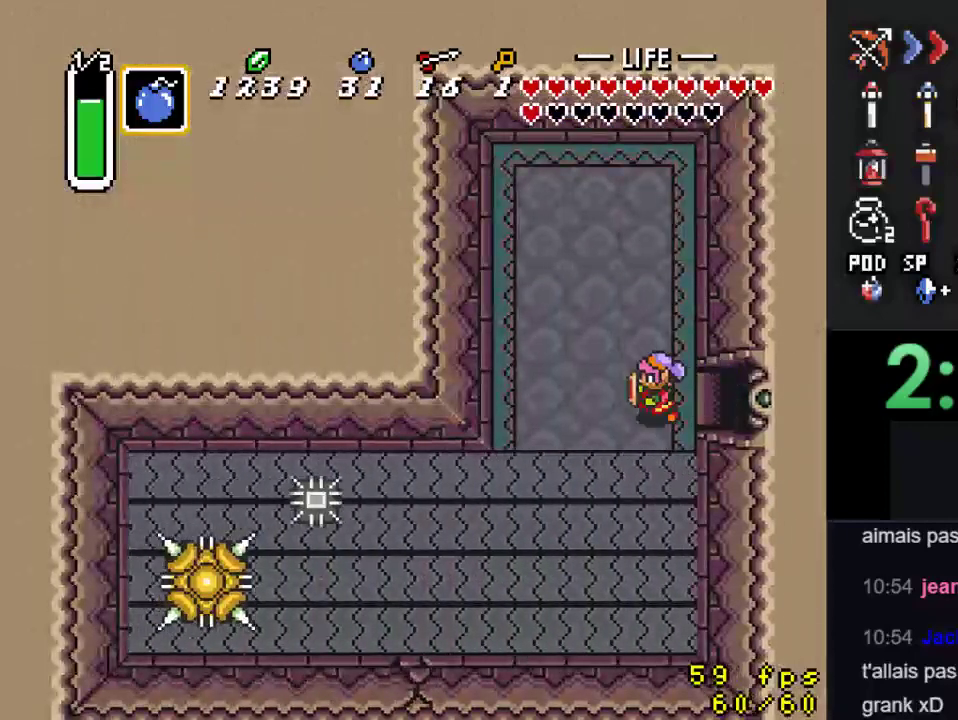
{"buttons": [], "events": [[133, "Y", "down"], [167, "DPAD_LEFT", "up"], [233, "Y", "up"], [300, "A", "down"], [467, "A", "up"]]}
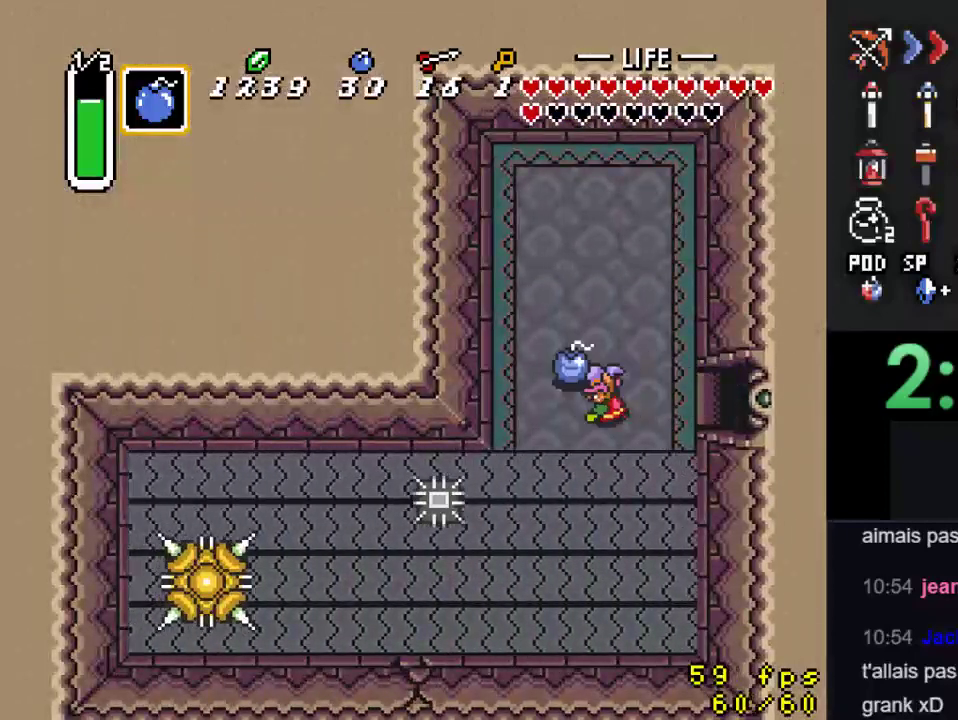
{"buttons": ["DPAD_LEFT"], "events": [[100, "DPAD_UP", "down"], [133, "DPAD_LEFT", "down"], [500, "DPAD_UP", "up"]]}
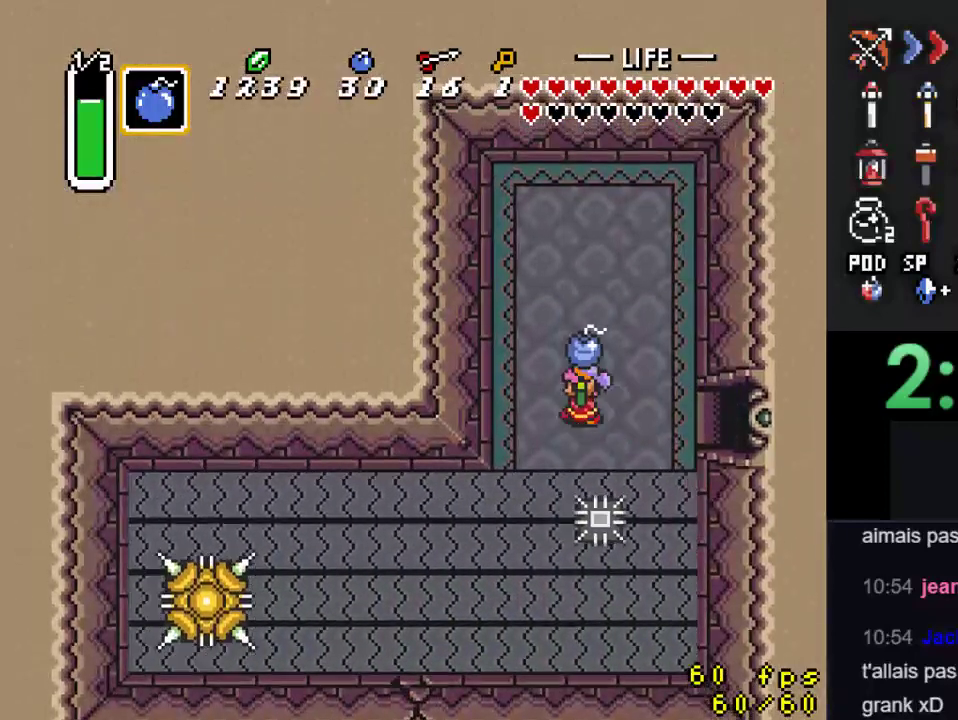
{"buttons": ["A"], "events": [[33, "DPAD_LEFT", "up"], [267, "DPAD_DOWN", "down"], [433, "DPAD_DOWN", "up"], [467, "A", "down"]]}
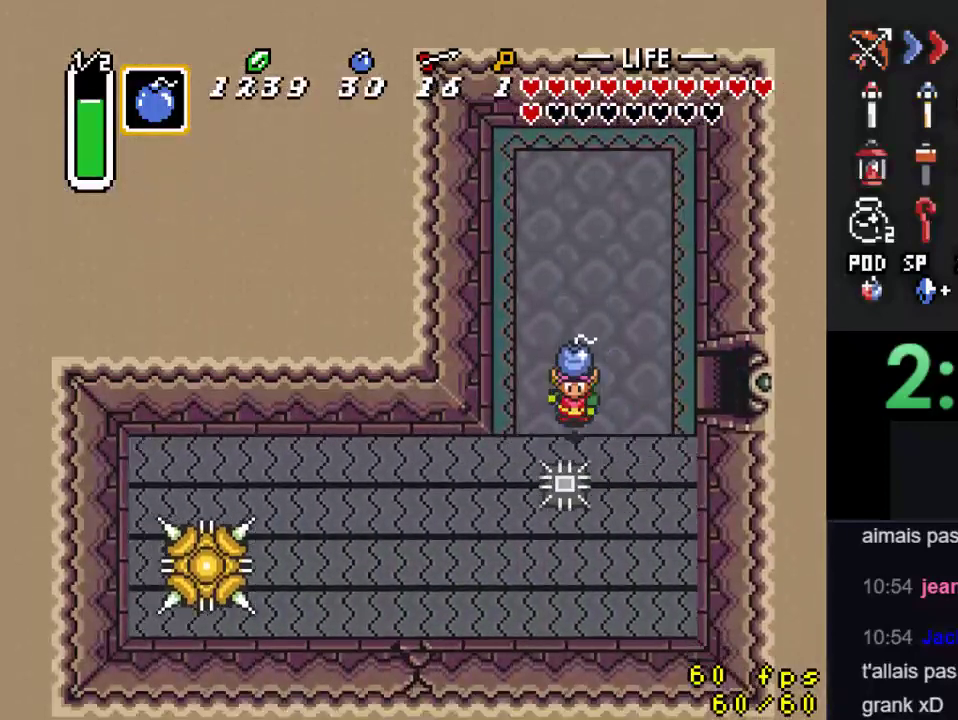
{"buttons": [], "events": [[133, "A", "up"]]}
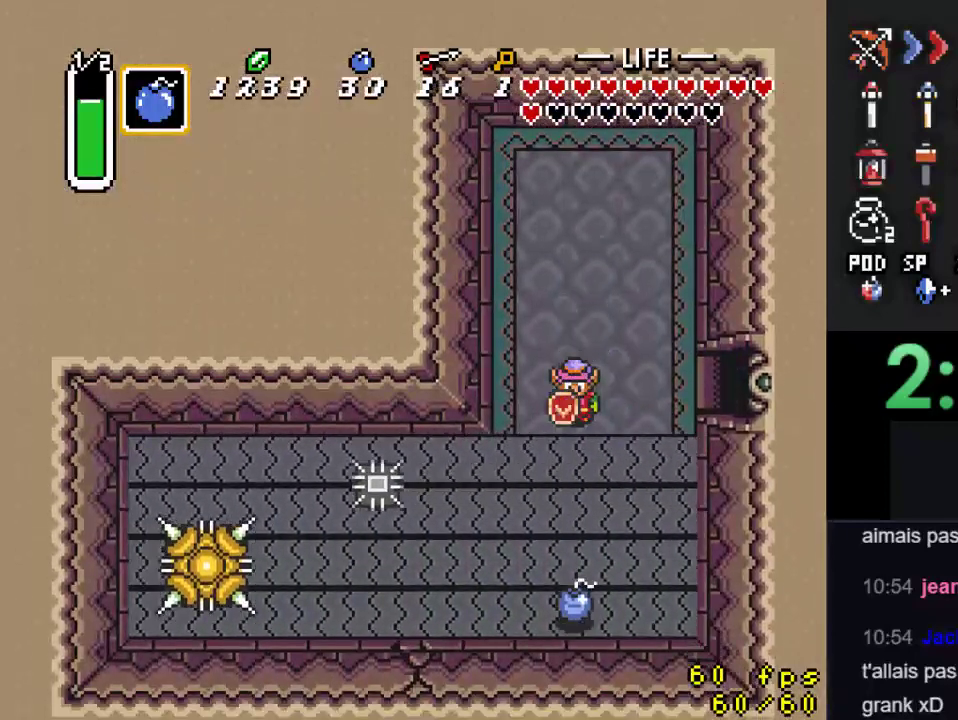
{"buttons": [], "events": []}
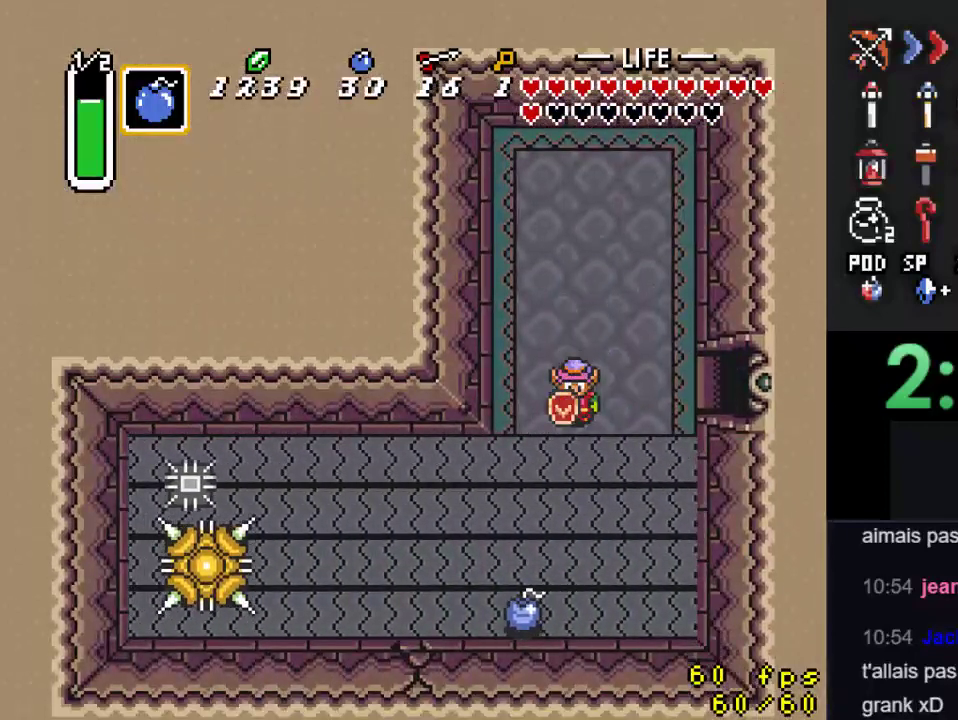
{"buttons": [], "events": []}
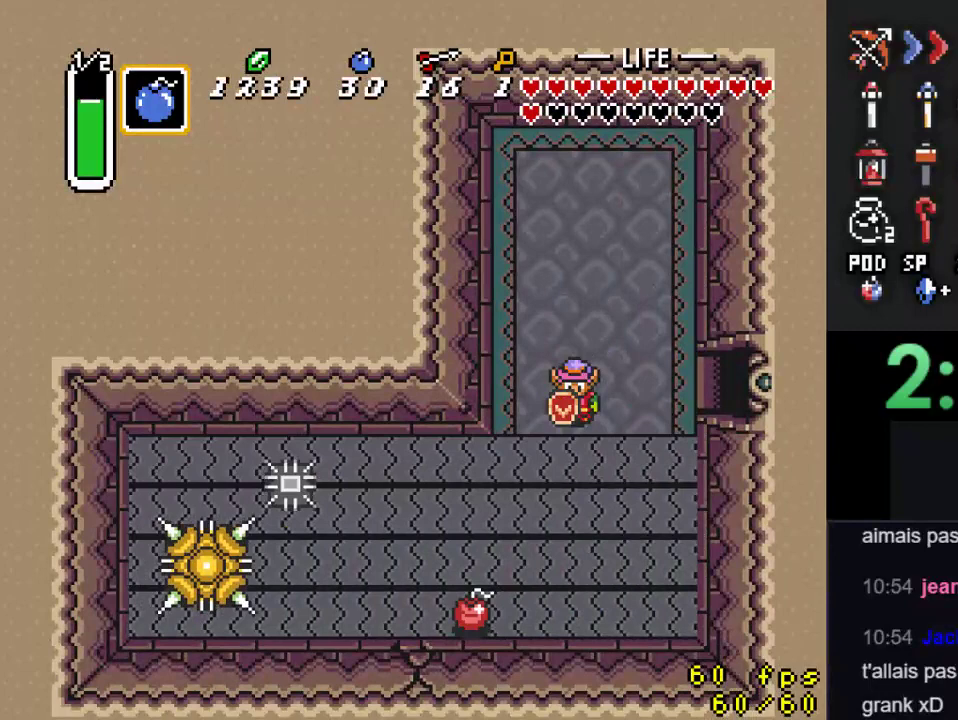
{"buttons": ["DPAD_RIGHT"], "events": [[167, "DPAD_DOWN", "down"], [300, "DPAD_RIGHT", "down"], [500, "DPAD_DOWN", "up"]]}
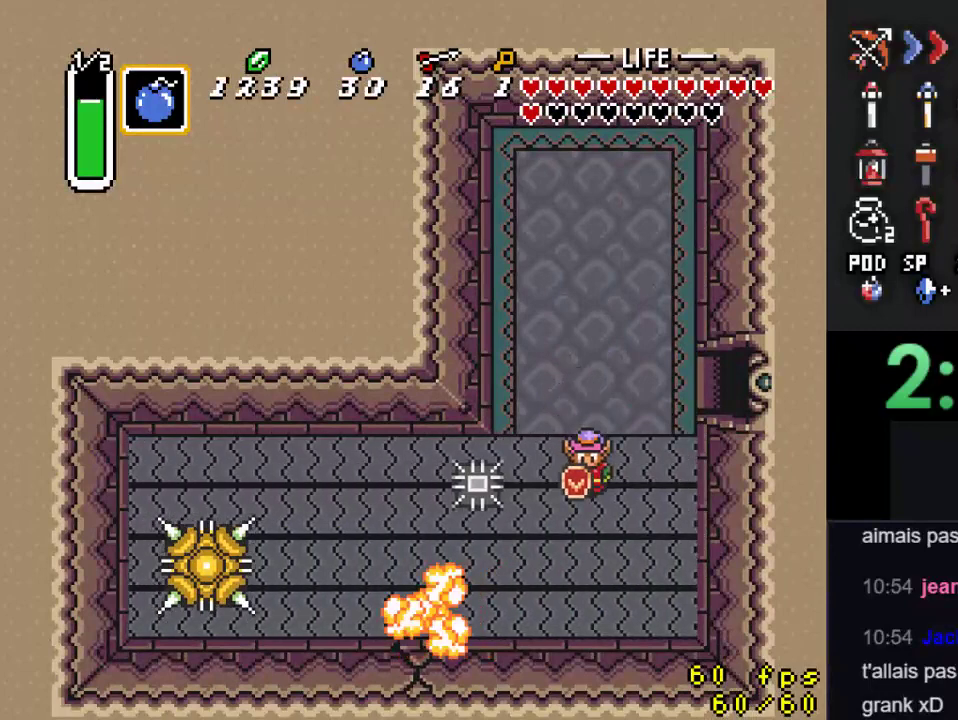
{"buttons": ["DPAD_DOWN", "DPAD_LEFT"], "events": [[67, "DPAD_UP", "down"], [233, "DPAD_RIGHT", "up"], [300, "DPAD_LEFT", "down"], [333, "DPAD_UP", "up"], [367, "DPAD_DOWN", "down"]]}
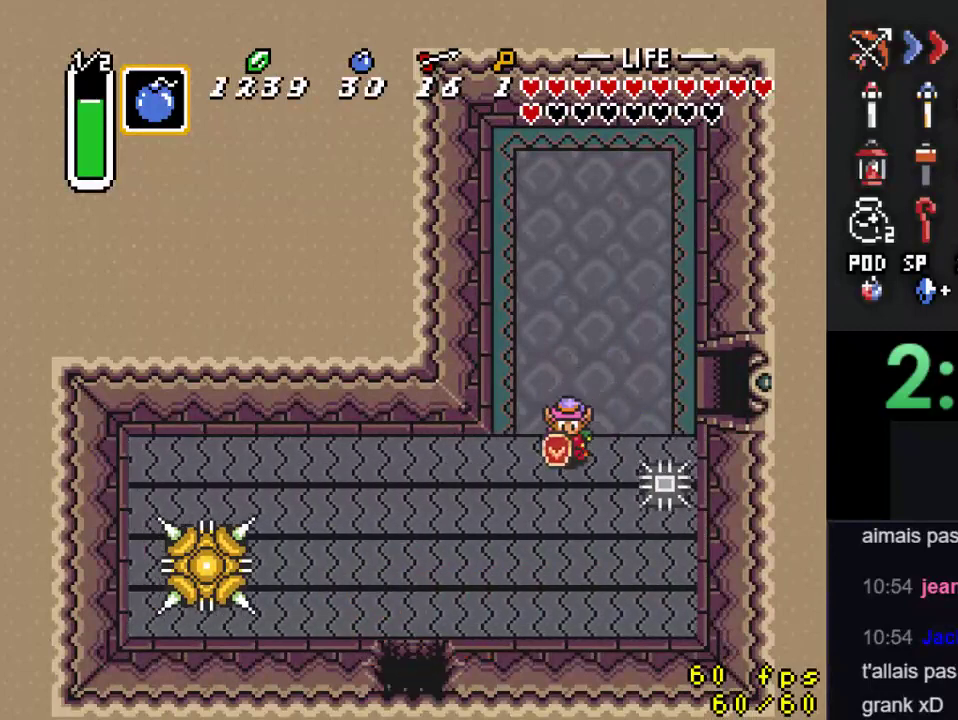
{"buttons": ["DPAD_DOWN", "DPAD_RIGHT"], "events": [[333, "DPAD_LEFT", "up"], [500, "DPAD_RIGHT", "down"]]}
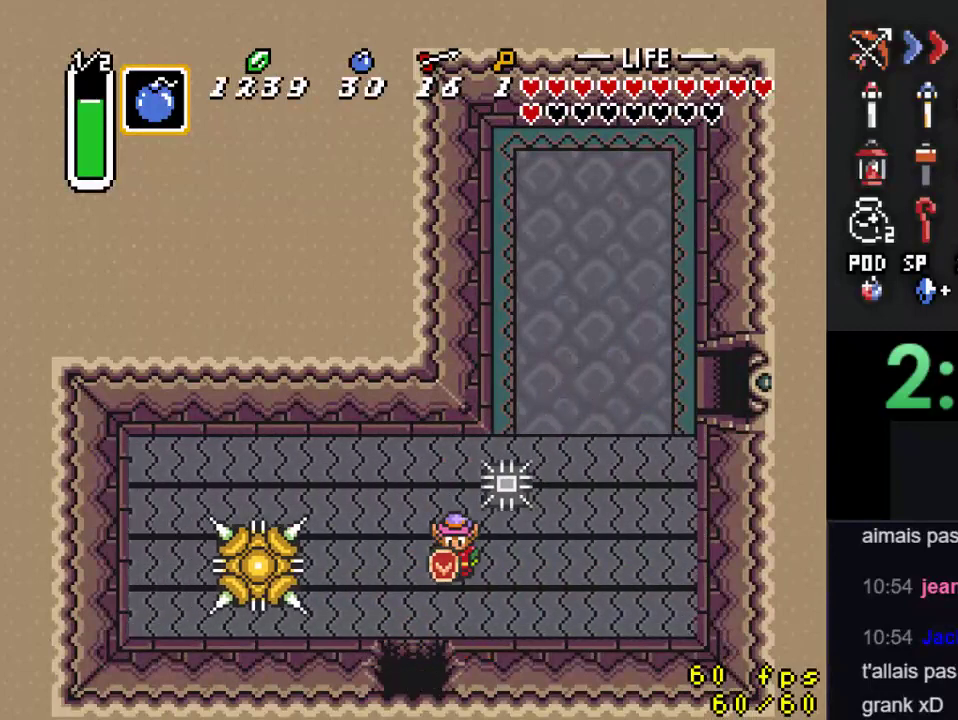
{"buttons": ["DPAD_DOWN"], "events": [[467, "DPAD_RIGHT", "up"]]}
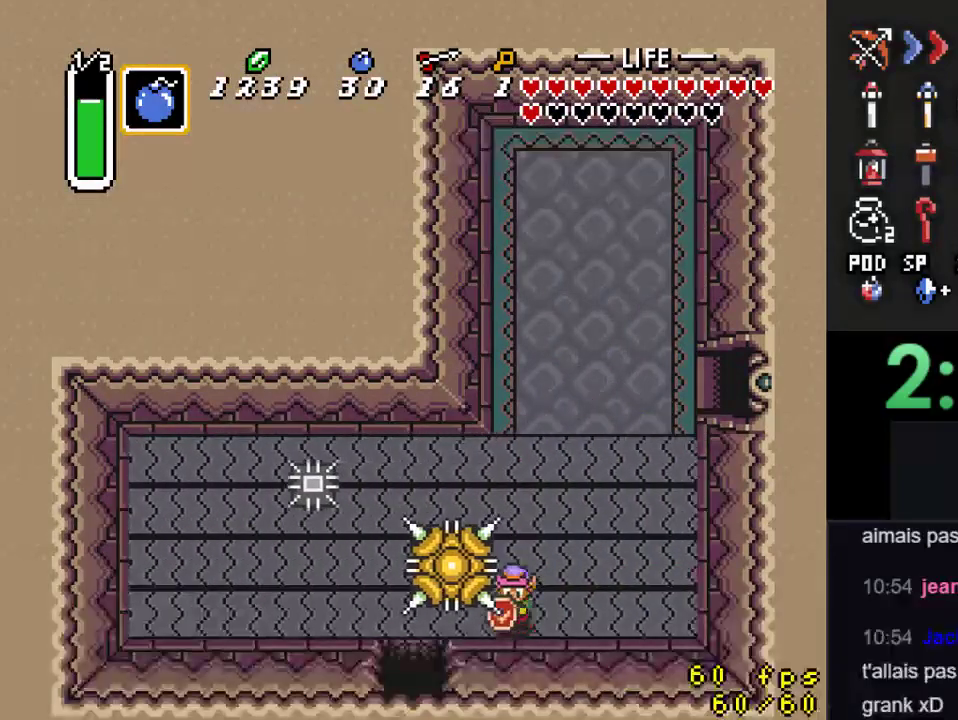
{"buttons": ["DPAD_DOWN"], "events": []}
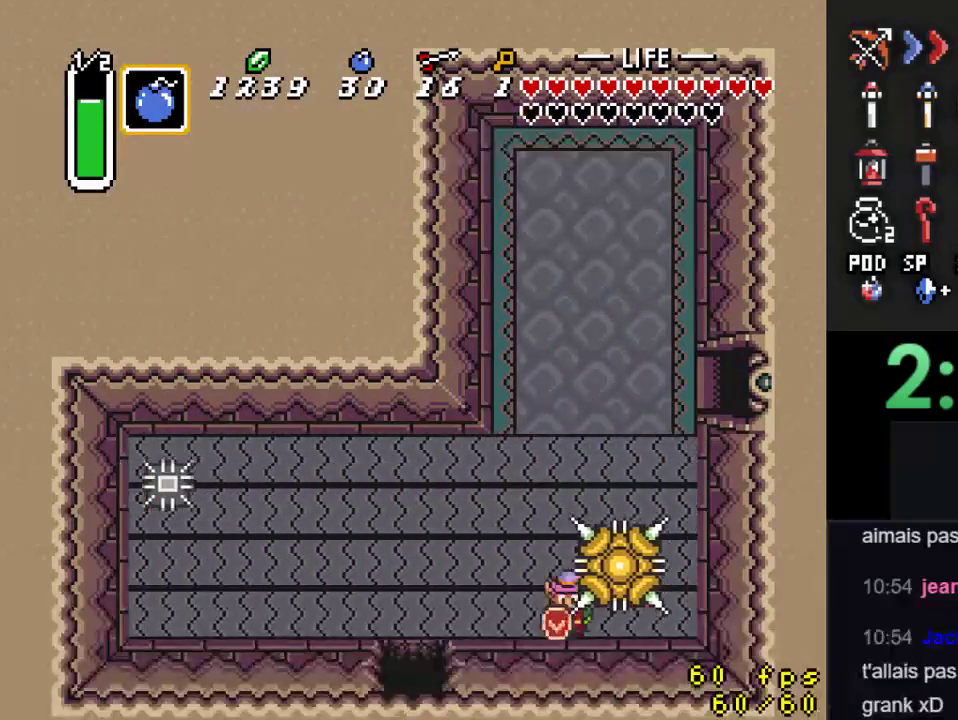
{"buttons": ["DPAD_DOWN"], "events": [[67, "DPAD_LEFT", "down"], [433, "DPAD_LEFT", "up"]]}
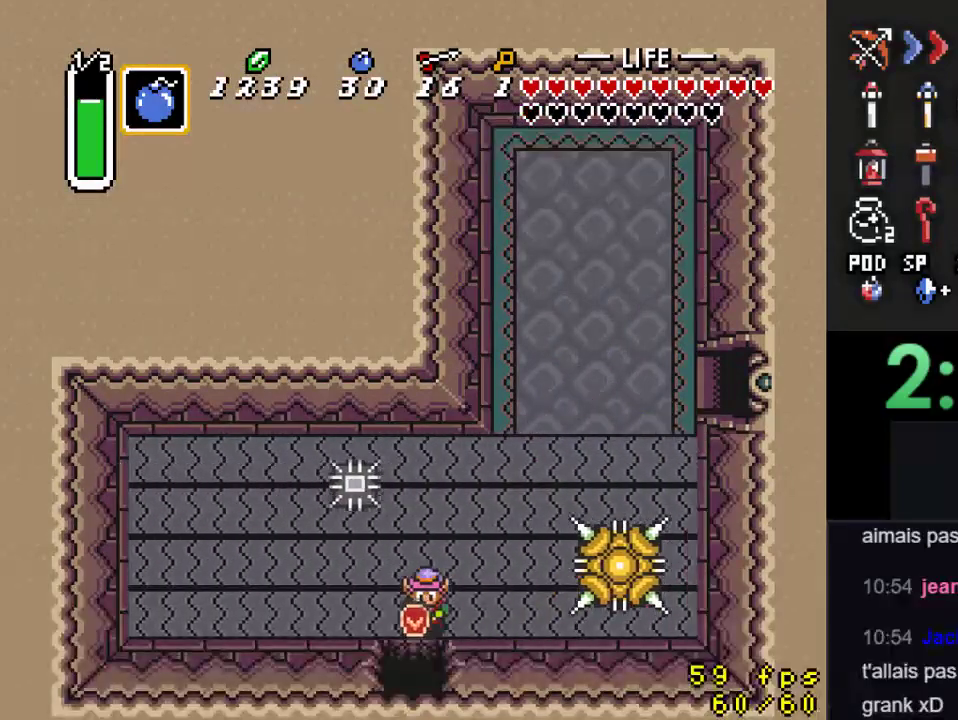
{"buttons": ["DPAD_DOWN"], "events": []}
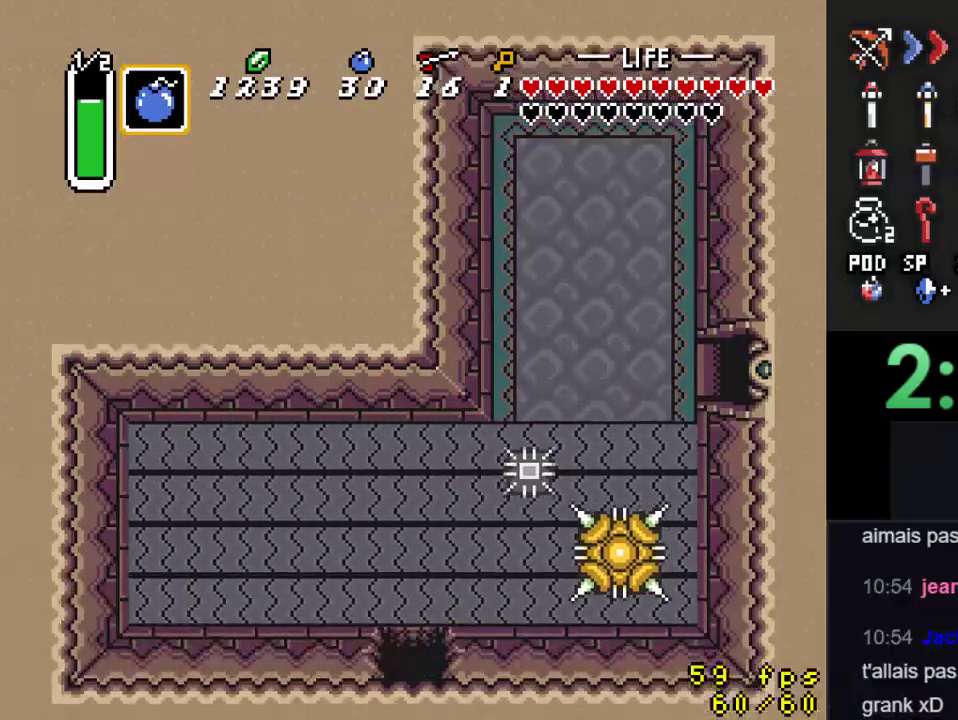
{"buttons": [], "events": [[400, "DPAD_DOWN", "up"]]}
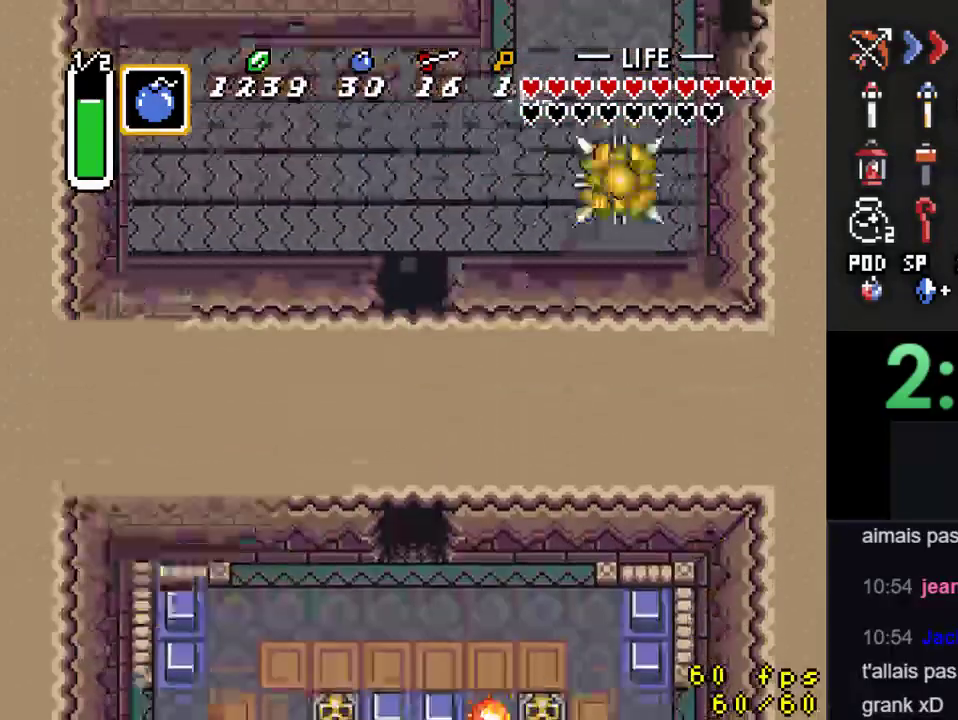
{"buttons": ["DPAD_DOWN"], "events": [[367, "DPAD_DOWN", "down"]]}
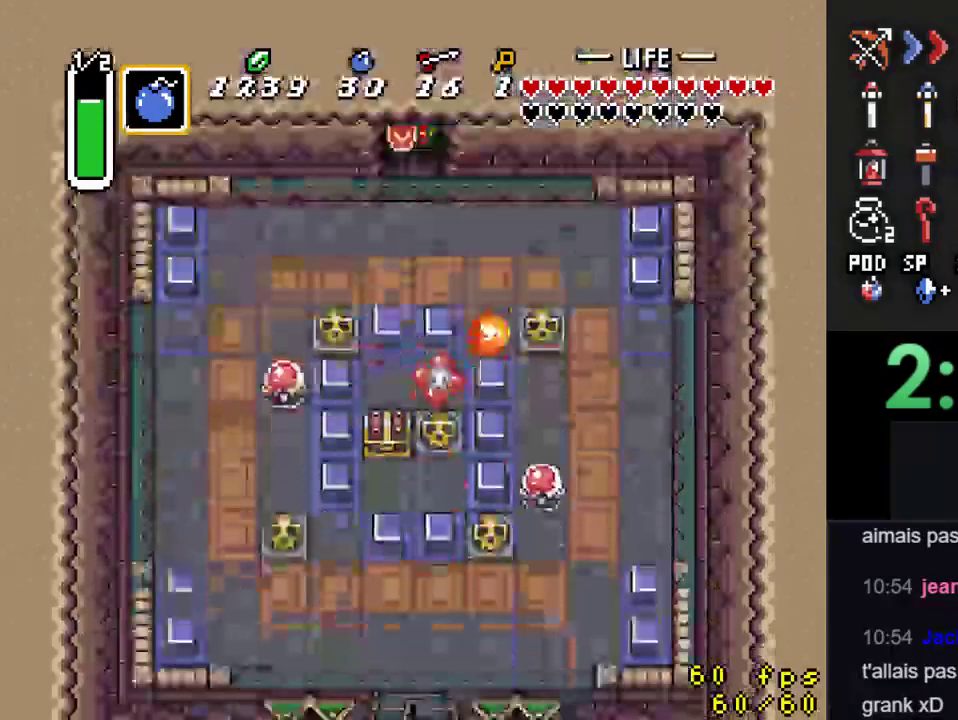
{"buttons": ["DPAD_DOWN", "DPAD_LEFT"], "events": [[433, "DPAD_LEFT", "down"]]}
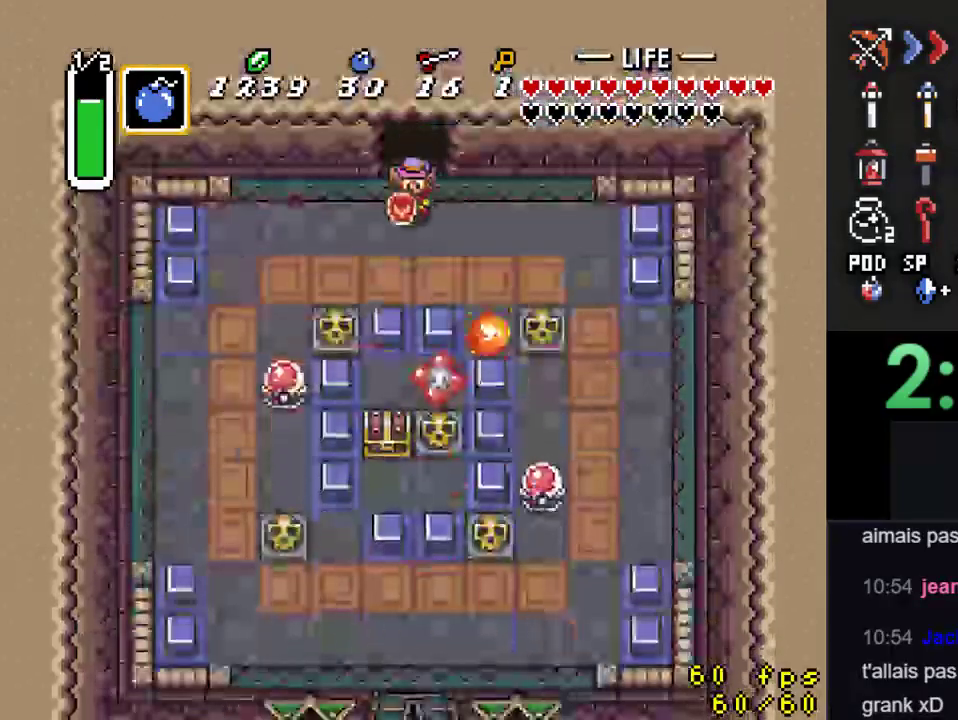
{"buttons": ["DPAD_DOWN"], "events": [[467, "DPAD_LEFT", "up"]]}
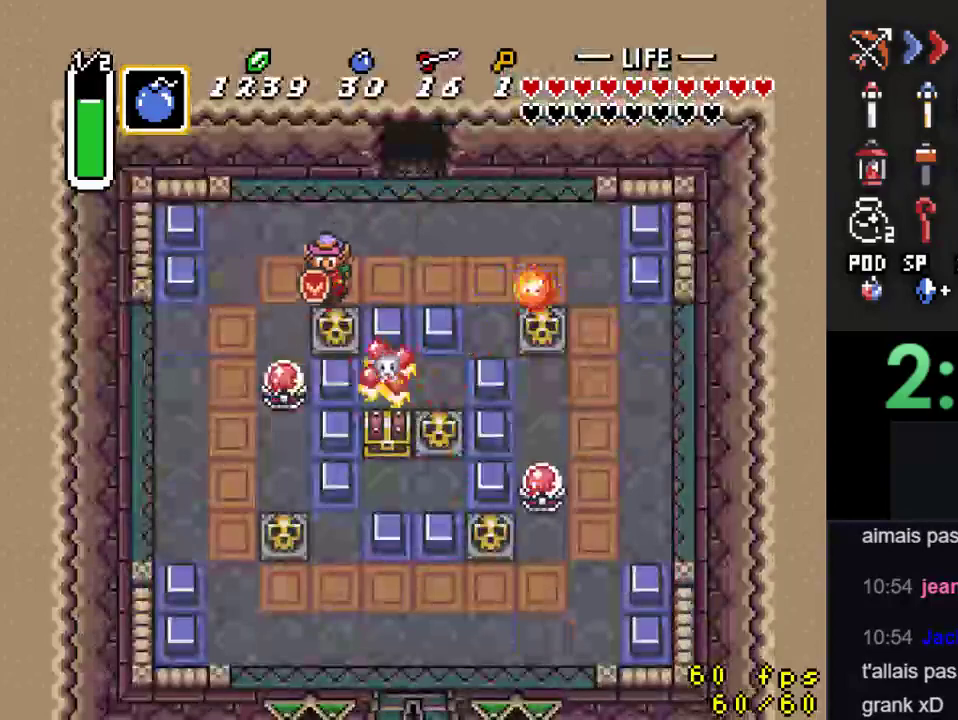
{"buttons": ["DPAD_DOWN"], "events": [[33, "A", "down"], [133, "DPAD_DOWN", "up"], [167, "A", "up"], [467, "DPAD_DOWN", "down"]]}
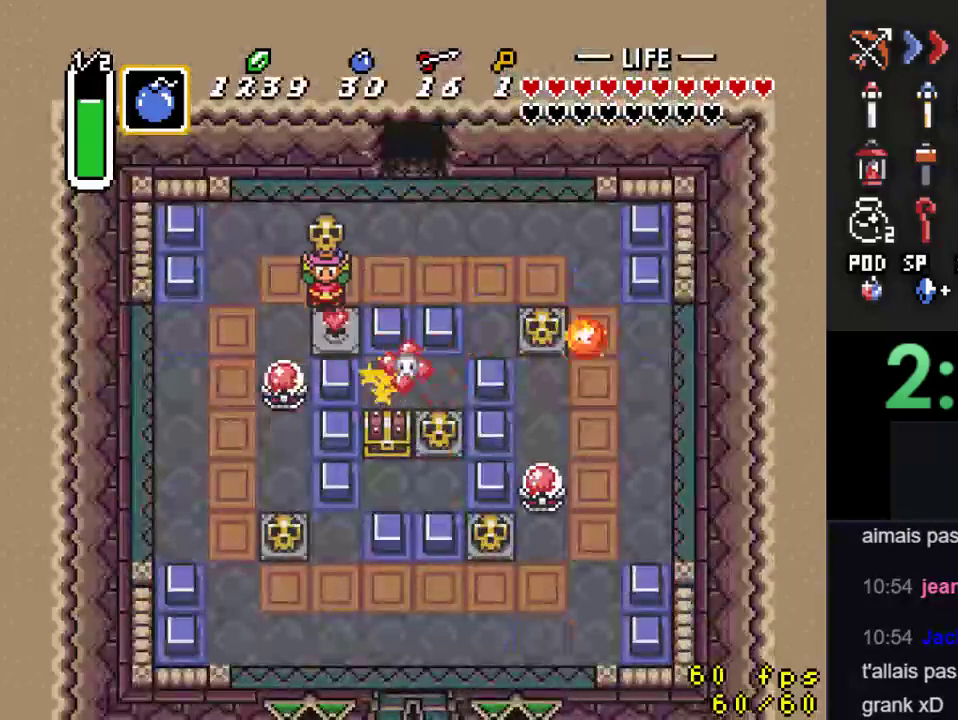
{"buttons": ["DPAD_UP"], "events": [[67, "DPAD_LEFT", "down"], [133, "DPAD_DOWN", "up"], [200, "DPAD_LEFT", "up"], [367, "DPAD_UP", "down"]]}
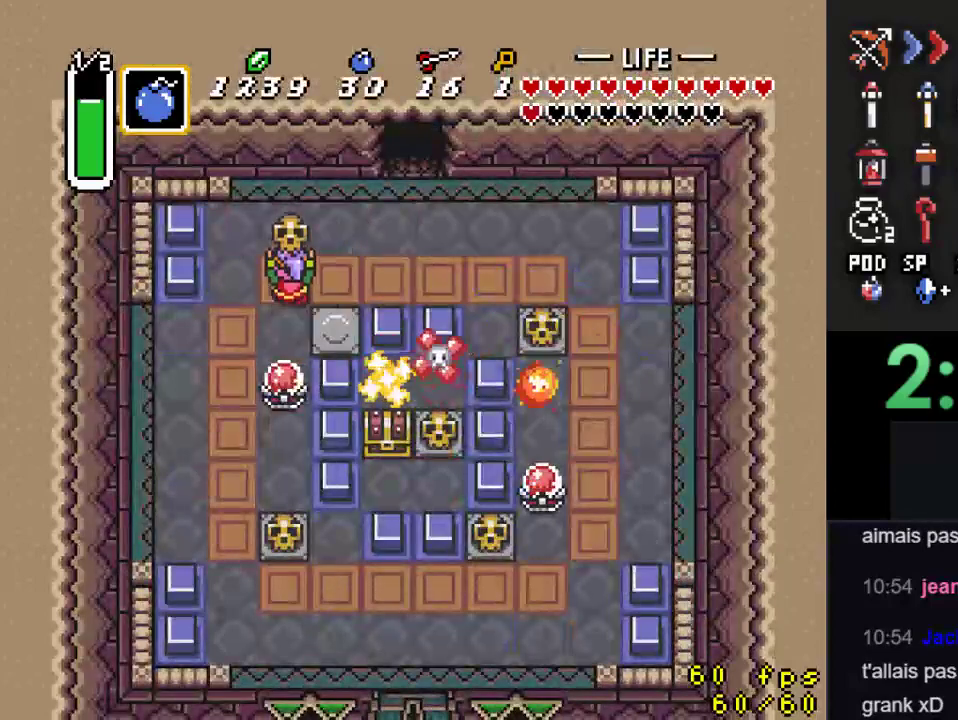
{"buttons": [], "events": [[33, "DPAD_RIGHT", "down"], [167, "DPAD_UP", "up"], [233, "DPAD_RIGHT", "up"]]}
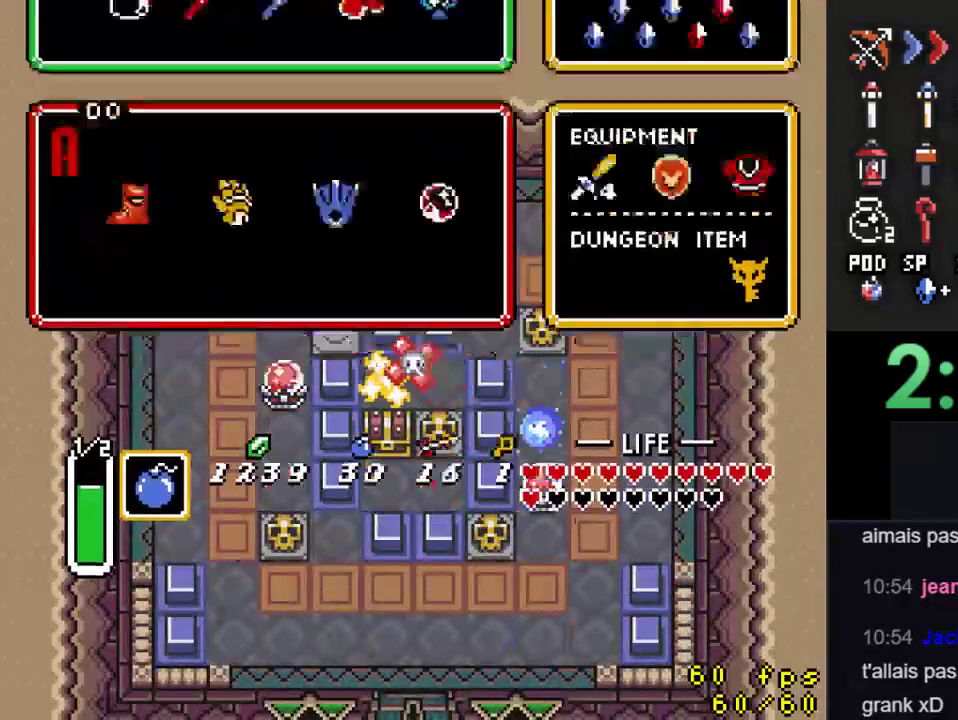
{"buttons": [], "events": []}